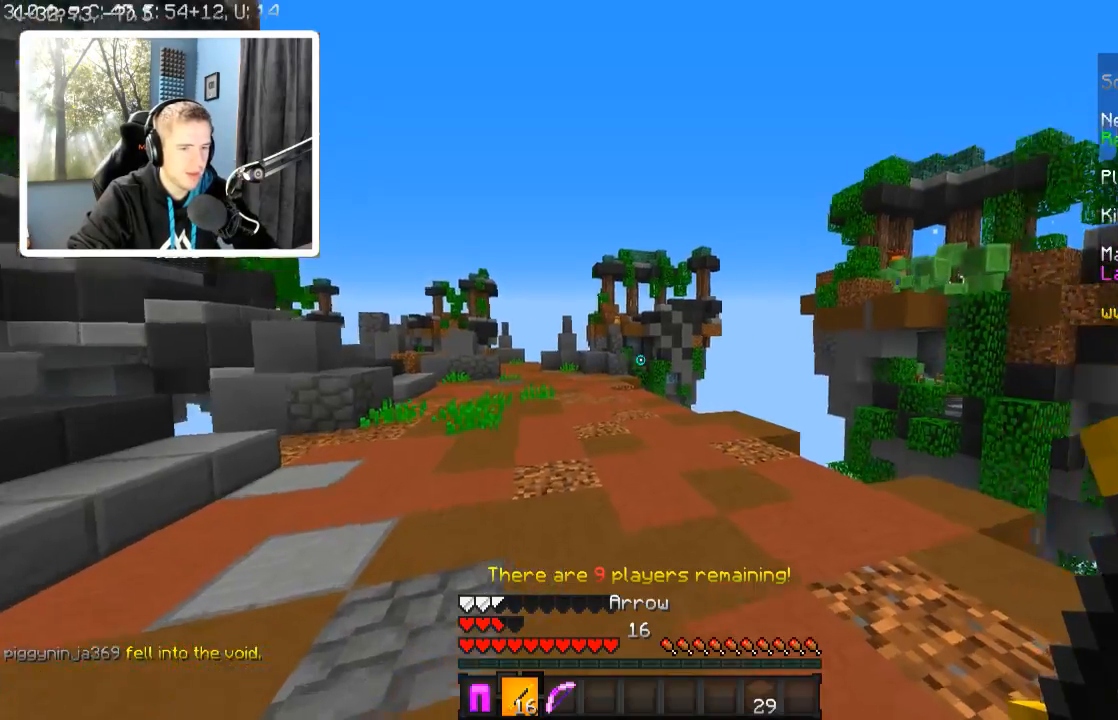
Gameplay with keyboard; each line is a JSON object with the keys held at the frame after it. "events" lists presses ("down") and releases ("up") of "a", "d", "s" and "w" between this image and that frame as [ms after this image, input, new state], when the widget could be followed in between. No other keys are recorded. Mouse input is not recorded.
{"keys": ["a", "w"], "events": [[34, "a", "down"]]}
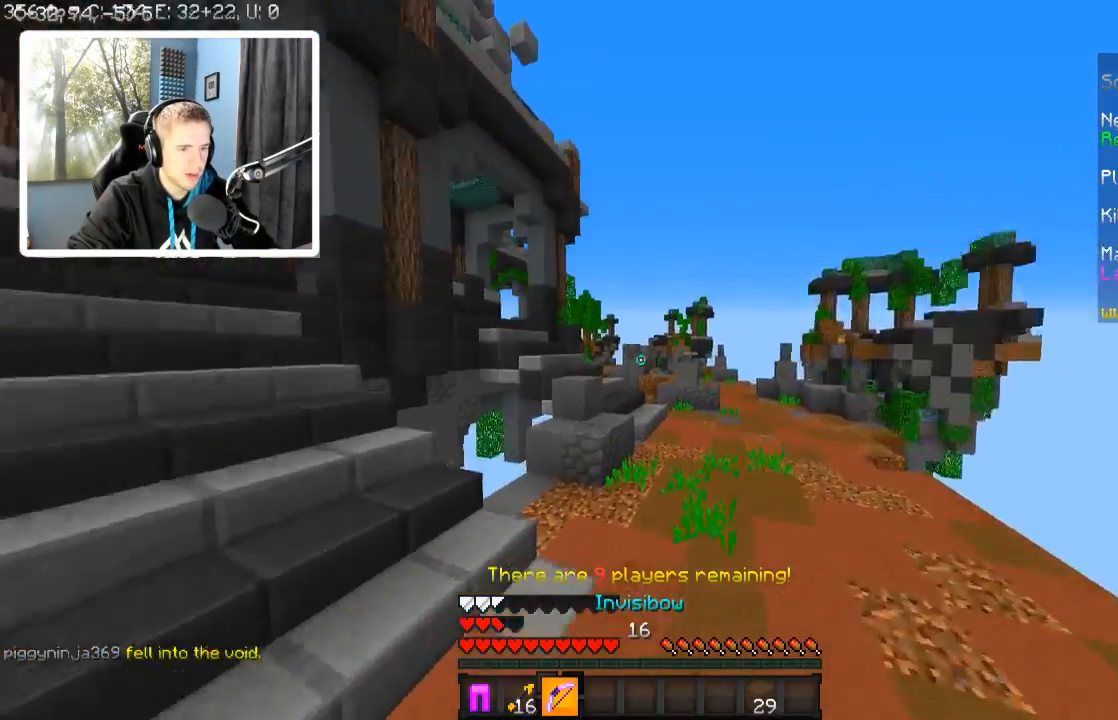
{"keys": ["w"], "events": [[334, "a", "up"]]}
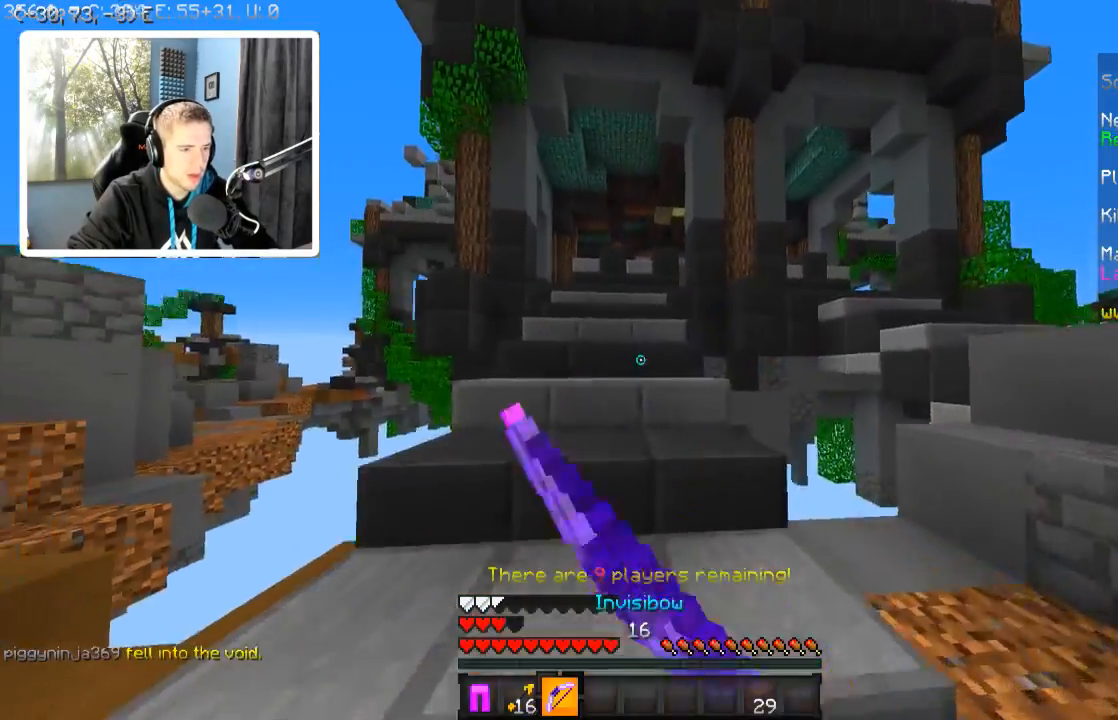
{"keys": ["w"], "events": []}
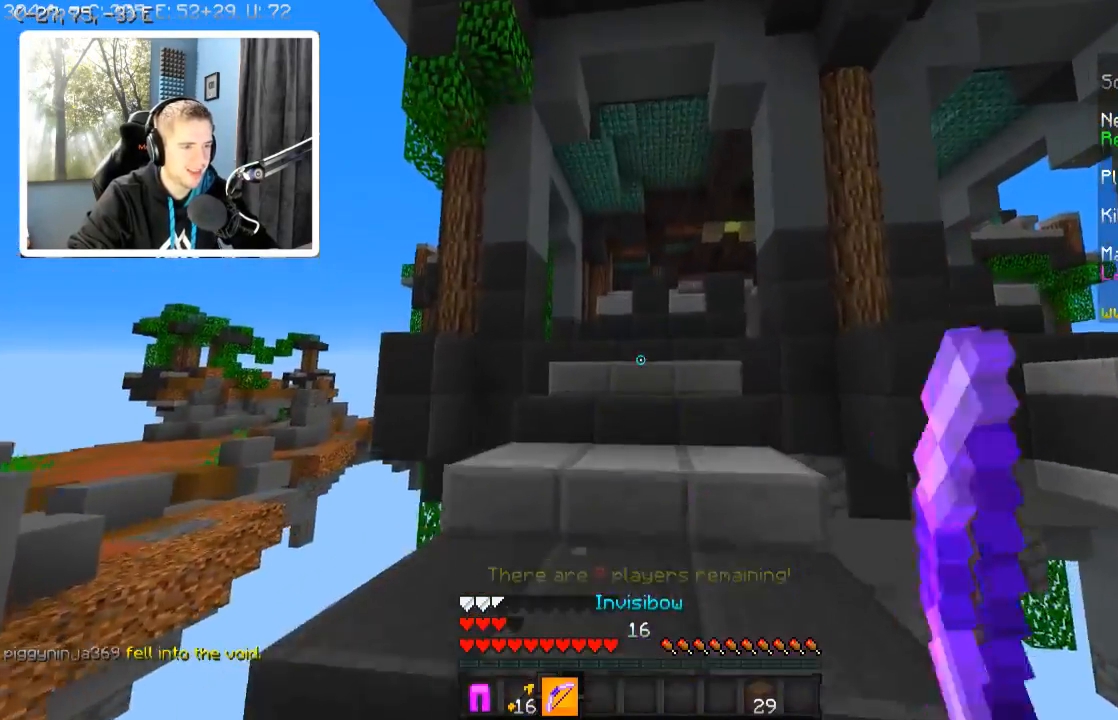
{"keys": ["w"], "events": []}
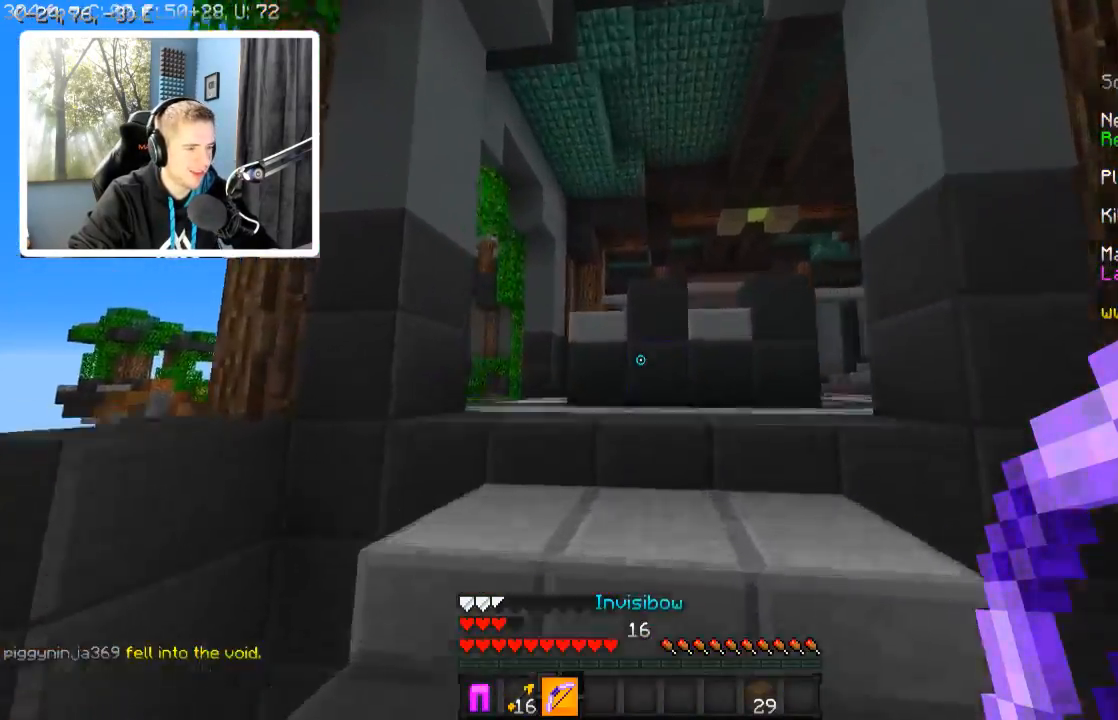
{"keys": ["w"], "events": []}
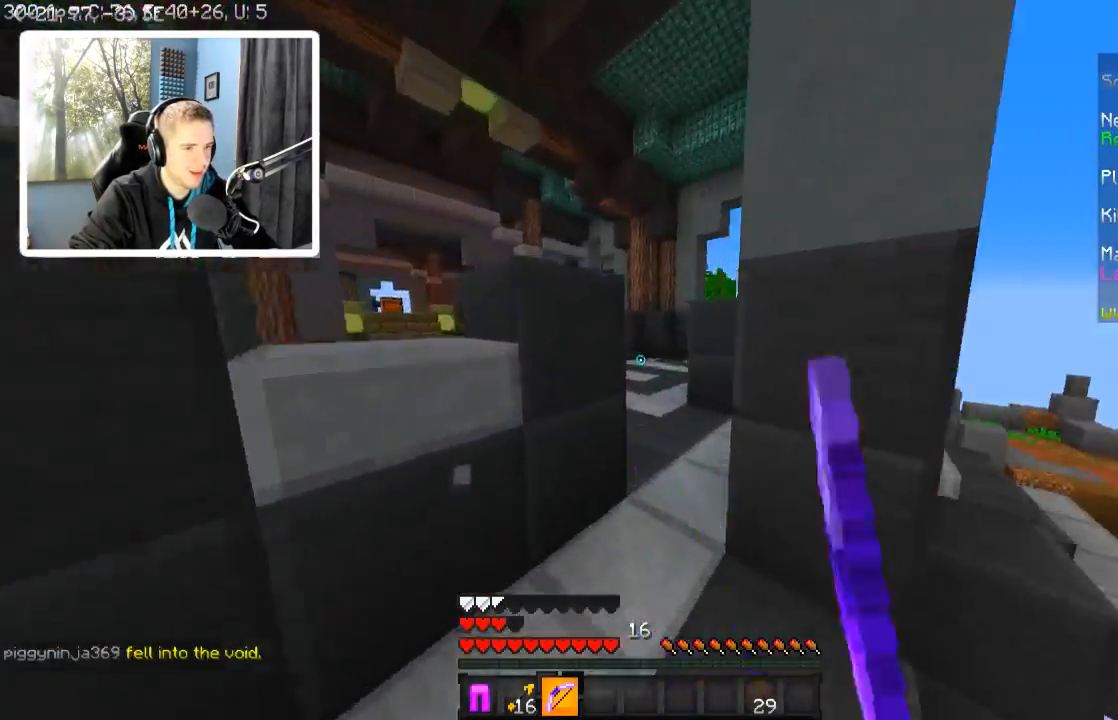
{"keys": ["w"], "events": [[284, "d", "down"], [434, "d", "up"]]}
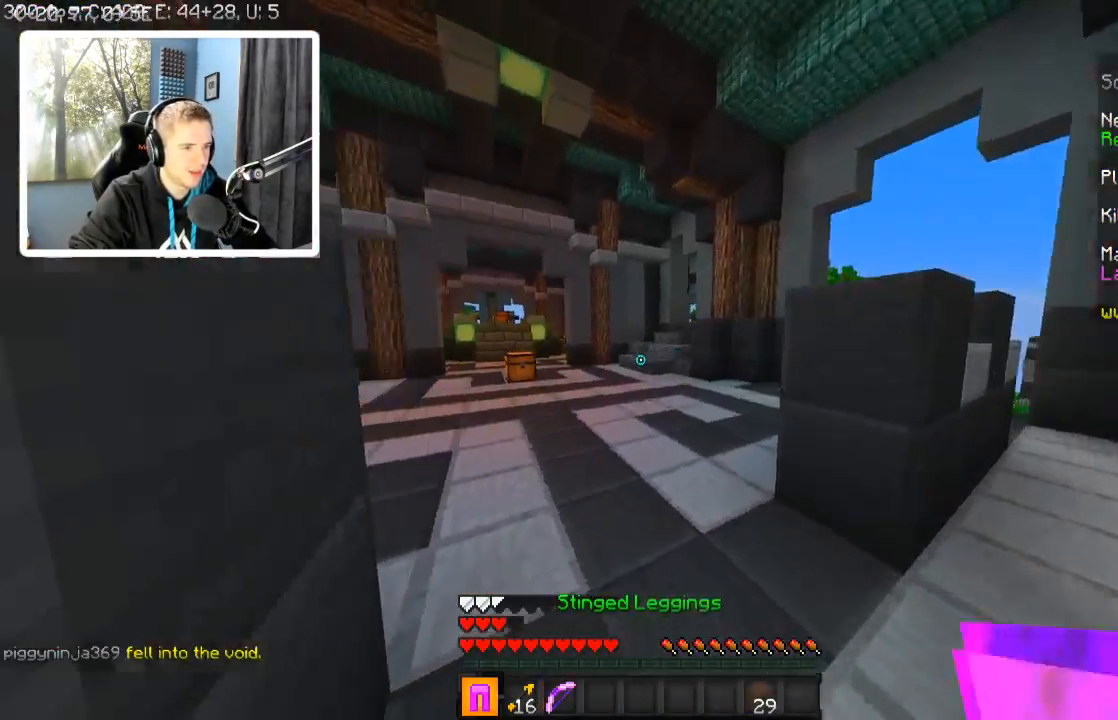
{"keys": ["w"], "events": []}
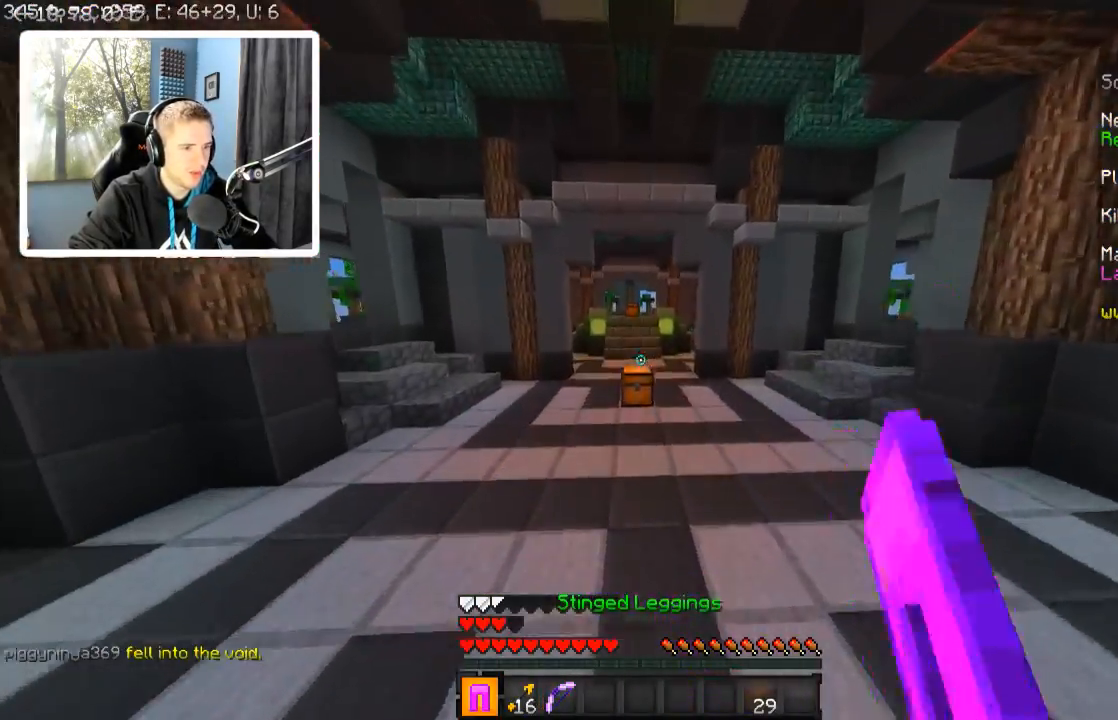
{"keys": ["w"], "events": []}